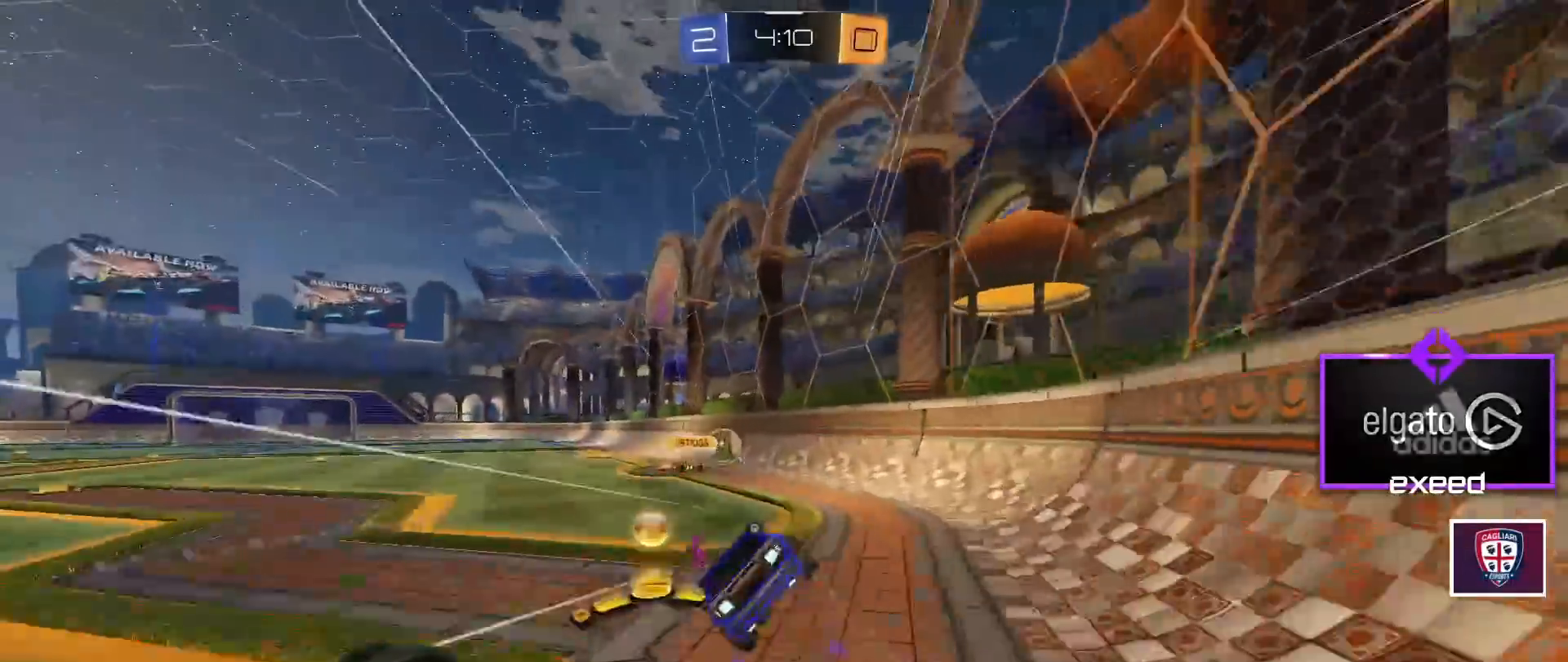
Gameplay with keyboard and mouse; each line is a JSON object with the keys and mouse buttons held at the frame after it. "events" lists presses ("down") and releases ("up") of "a", "d", "e", "q", "r", "s", "shift", "space", "w", "mouse_left", "mouse_wheel" and "mouse_right" between this image and that frame as [ms after this image, input, new state], when the widget could be followed in between. "mouse_left", "mouse_wheel", "mouse_right" = the "left", "wheel", "right" buttons of the "mouse" list. No other keys are recorded. "wheel" means that the mouse wheel is clicked or scrolled. Mouse movement is not recorded.
{"keys": ["a", "s", "shift", "space"], "mouse": [], "events": [[267, "s", "up"], [367, "s", "down"], [401, "mouse_left", "up"], [401, "mouse_right", "up"], [467, "space", "down"]]}
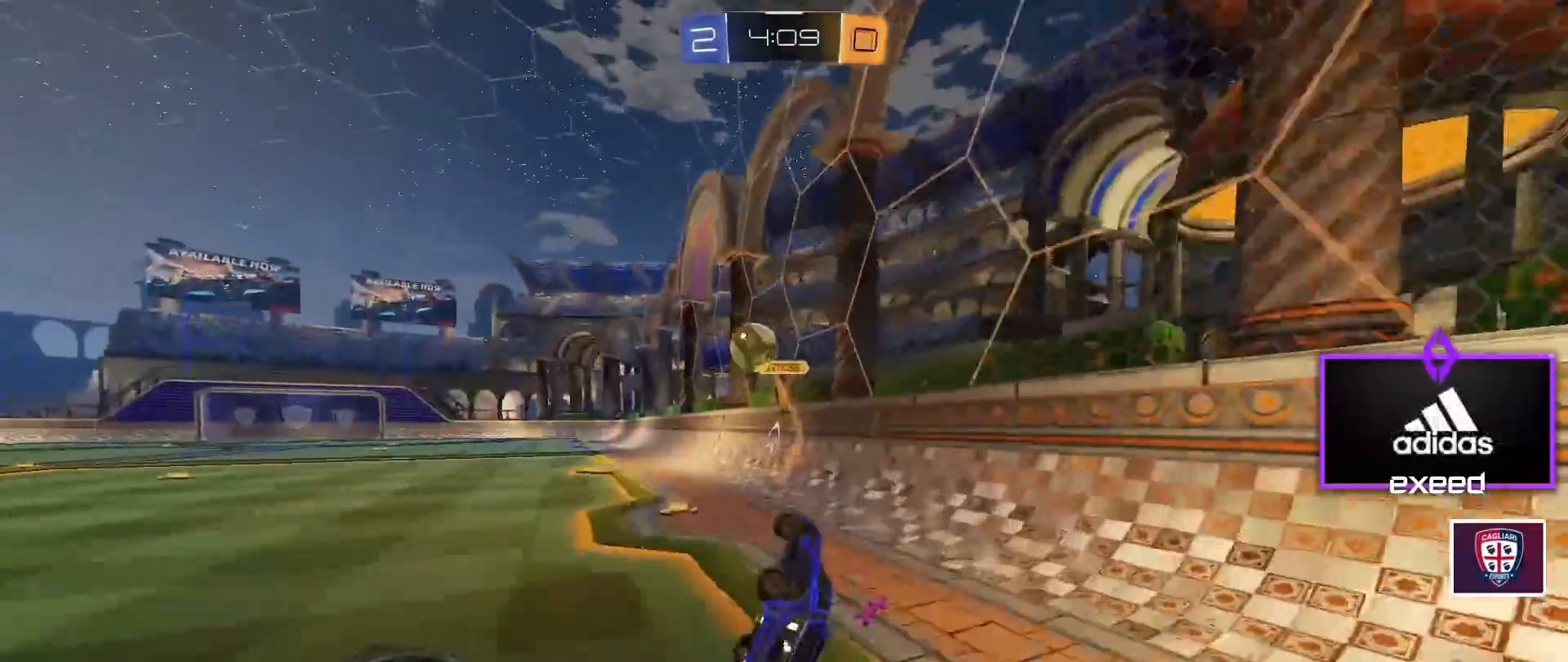
{"keys": ["a", "w"], "mouse": [], "events": [[66, "s", "up"], [100, "space", "up"], [233, "shift", "up"], [367, "w", "down"]]}
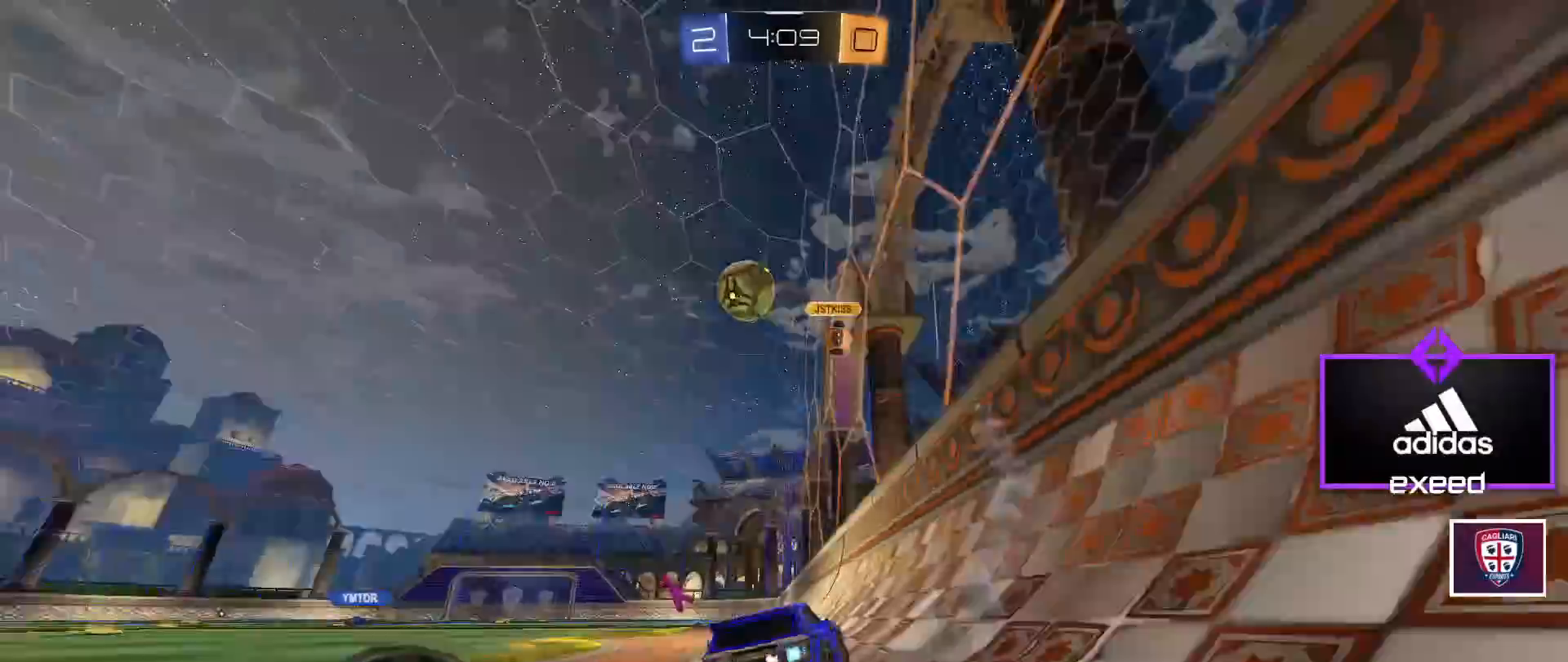
{"keys": ["w"], "mouse": []}
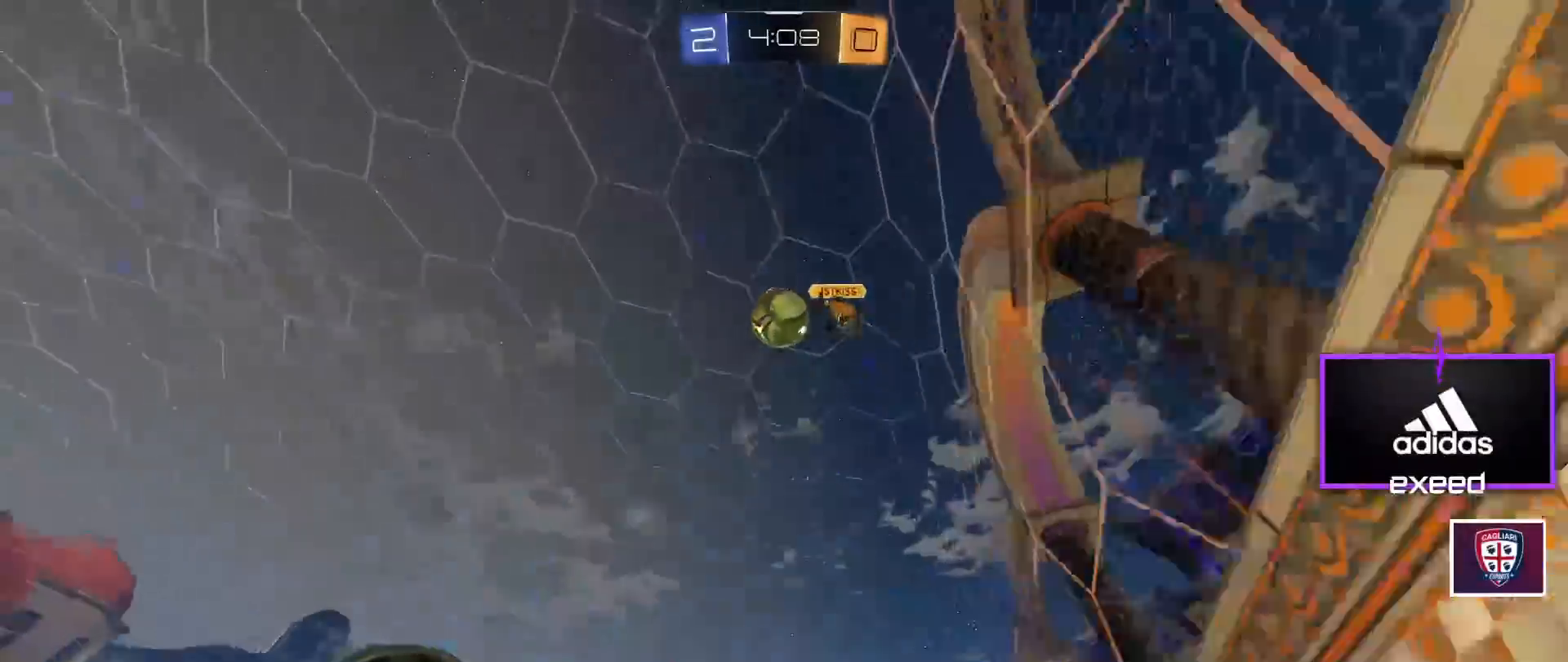
{"keys": ["d", "shift"], "mouse": ["left", "right"], "events": [[133, "a", "down"], [167, "space", "down"], [267, "a", "up"], [267, "d", "down"], [267, "mouse_left", "down"], [267, "mouse_right", "down"], [267, "shift", "down"], [267, "space", "up"], [267, "w", "up"], [300, "mouse_right", "up"], [400, "mouse_right", "down"]]}
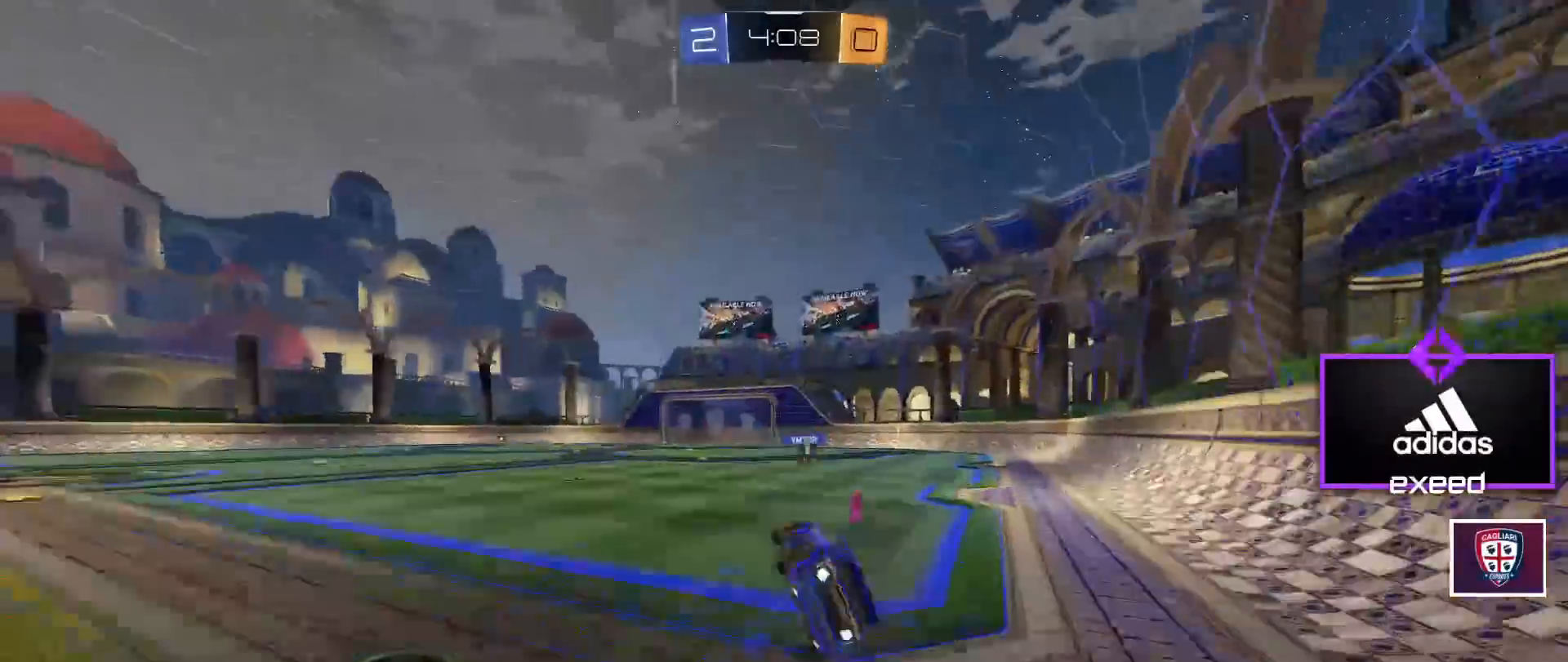
{"keys": ["d"], "mouse": [], "events": [[134, "mouse_left", "up"], [134, "mouse_right", "up"], [334, "shift", "up"], [367, "space", "down"], [501, "space", "up"]]}
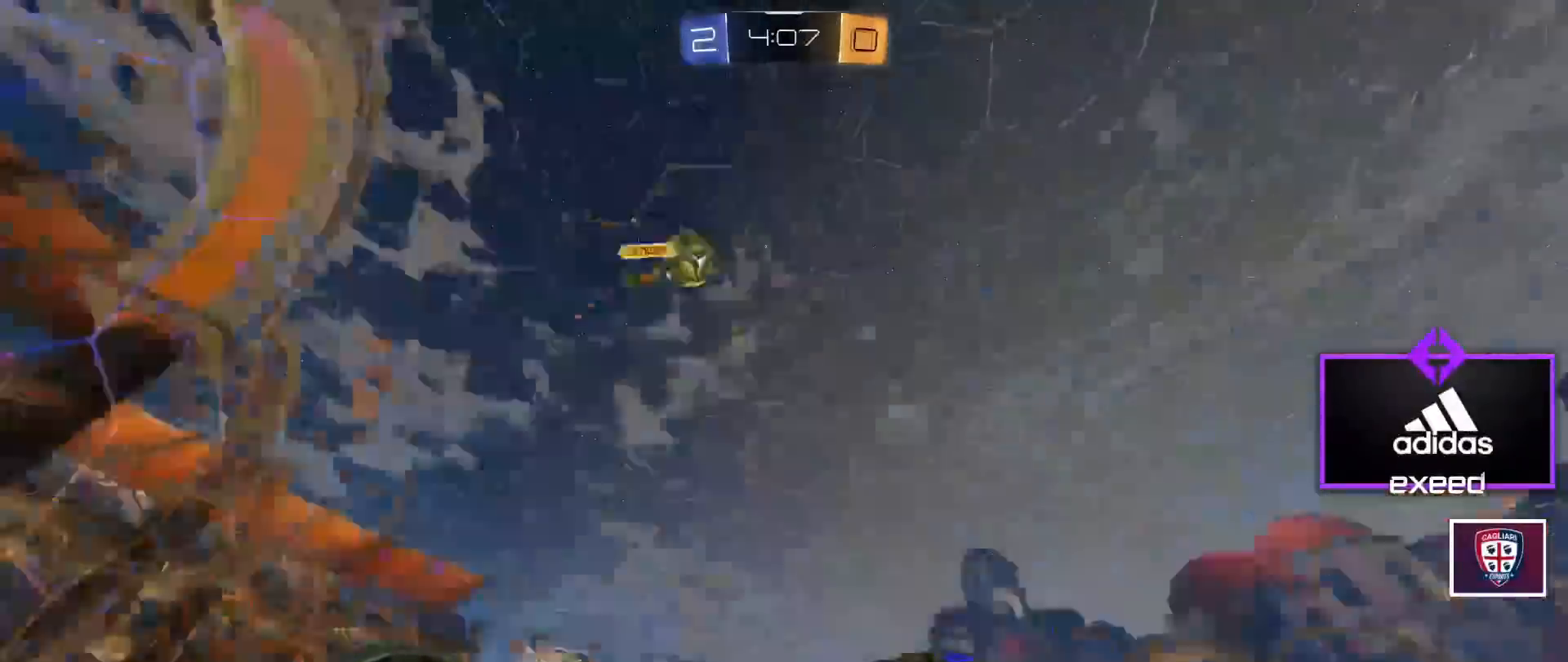
{"keys": ["w"], "mouse": [], "events": [[100, "d", "up"], [300, "d", "down"], [333, "w", "down"], [467, "d", "up"]]}
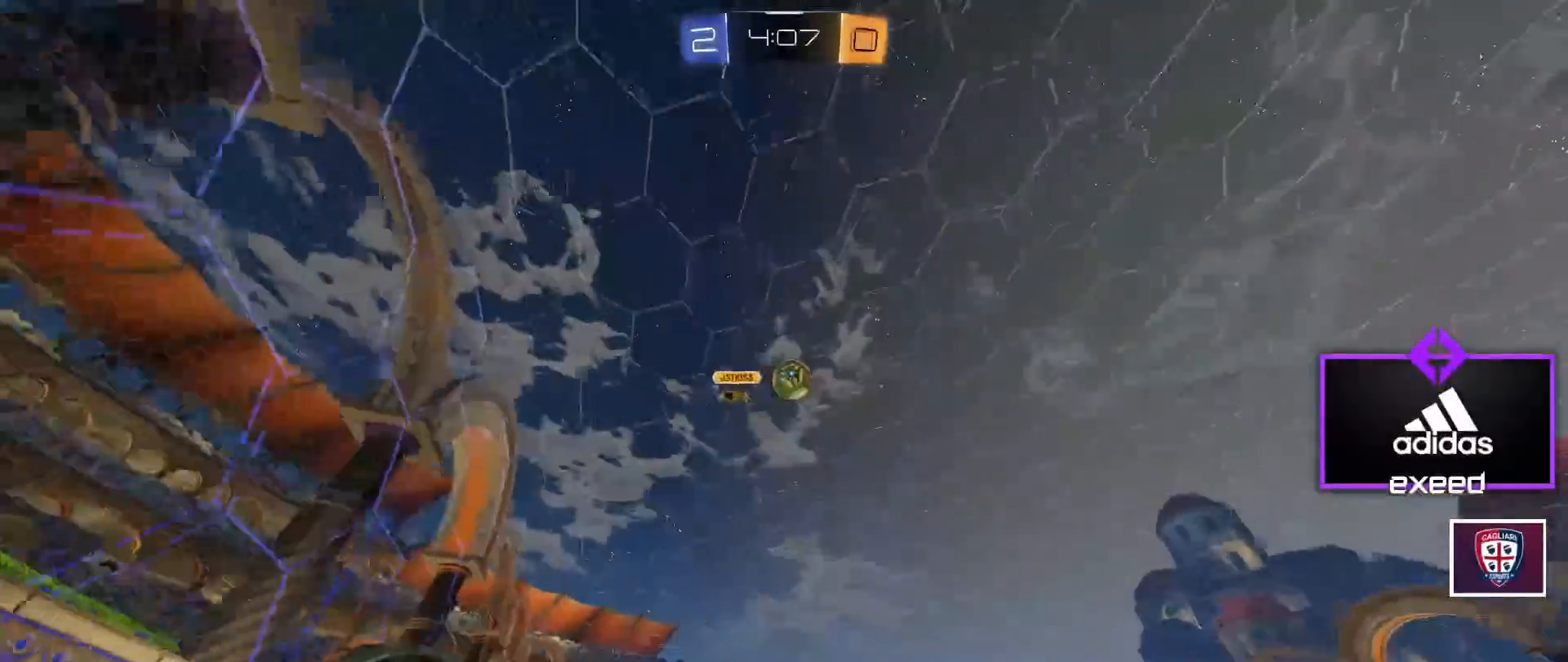
{"keys": ["w"], "mouse": [], "events": []}
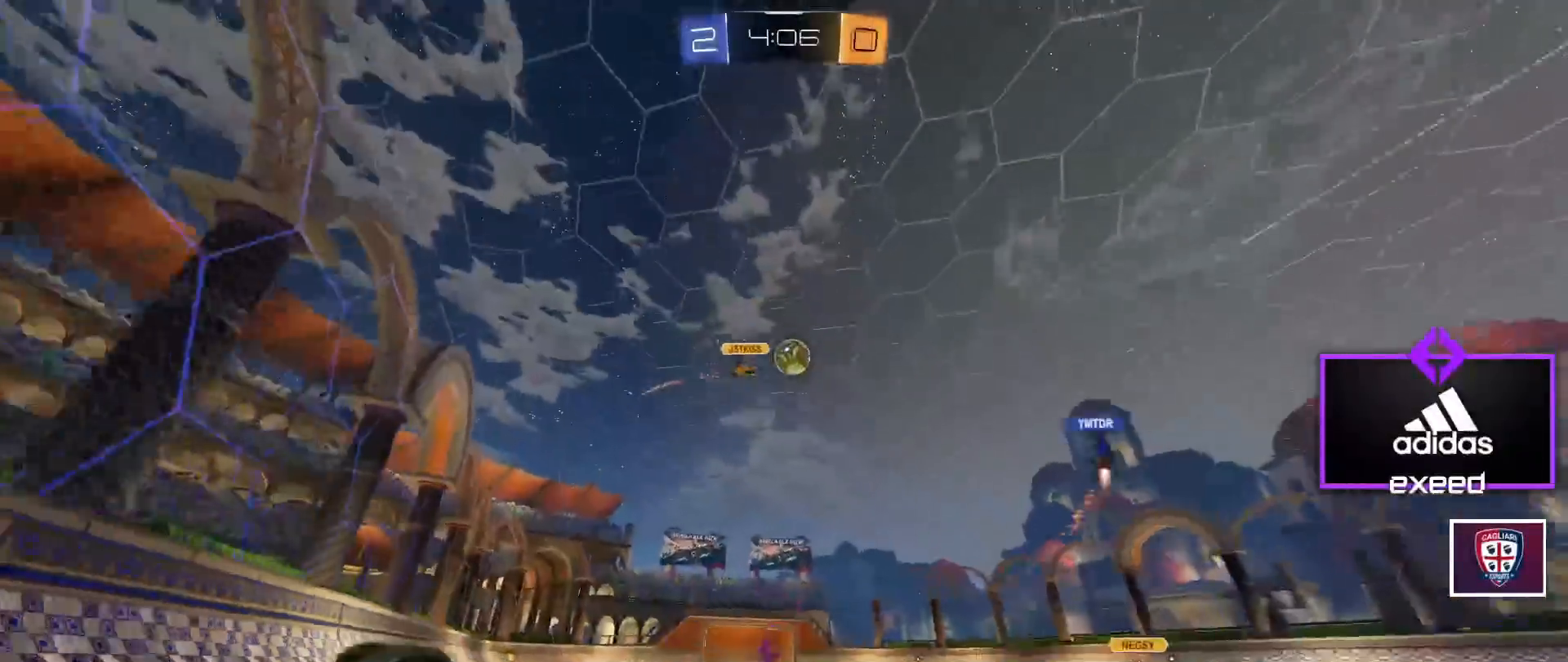
{"keys": ["a", "w"], "mouse": [], "events": [[67, "a", "down"]]}
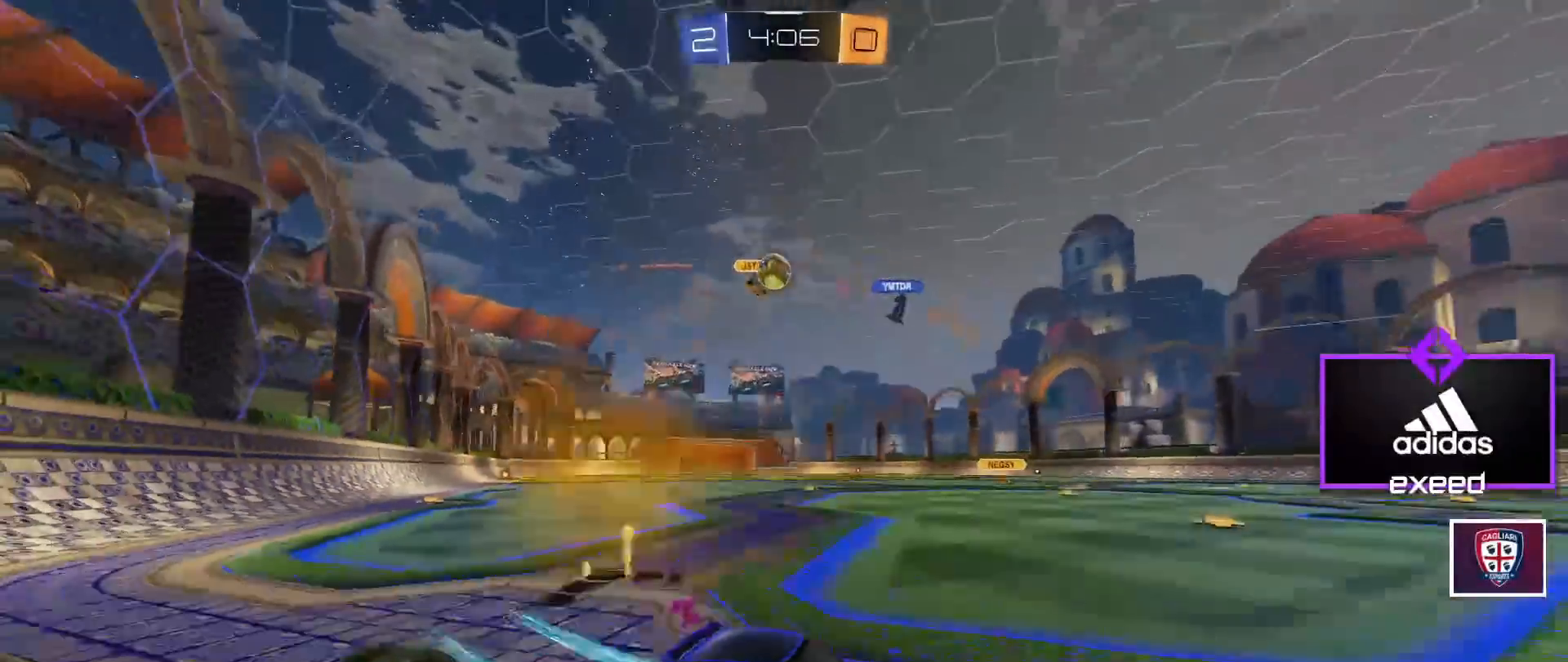
{"keys": ["s"], "mouse": [], "events": [[233, "w", "up"], [333, "a", "up"], [400, "s", "down"]]}
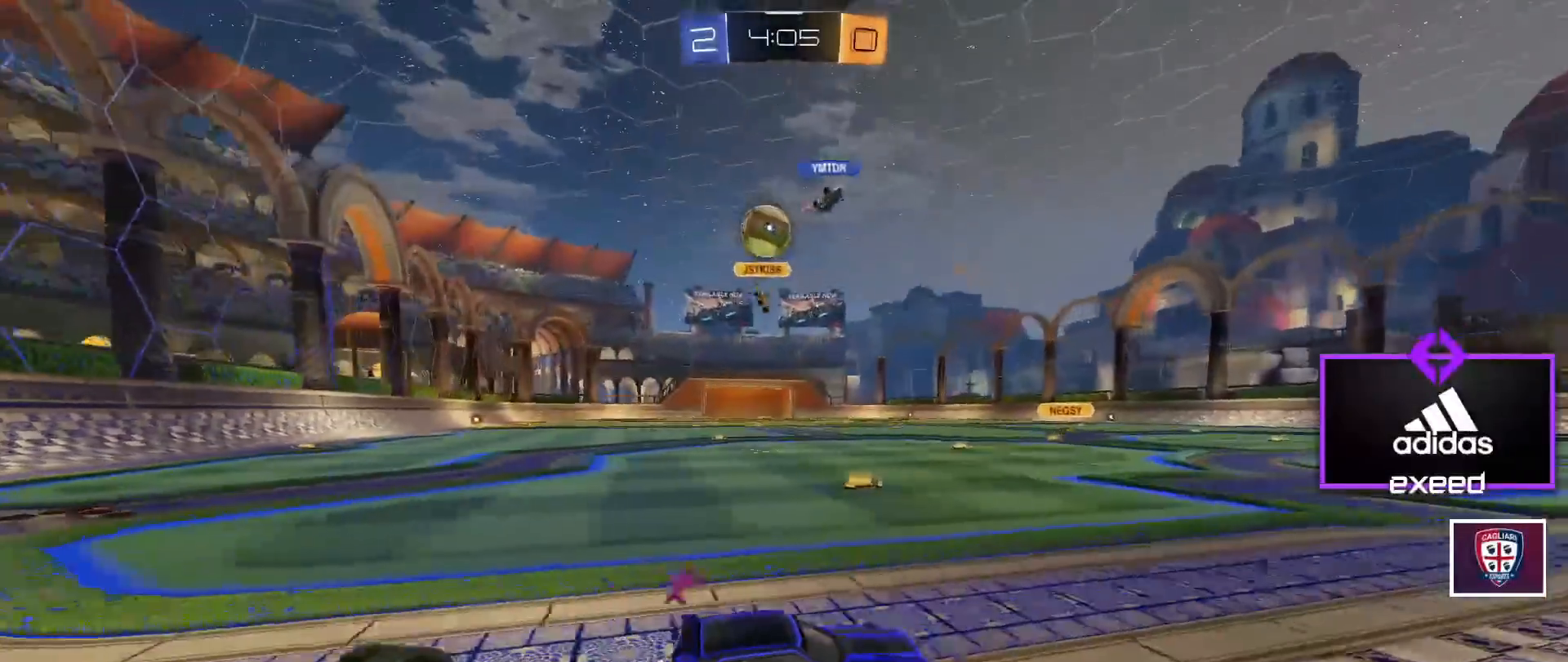
{"keys": ["a", "w"], "mouse": ["left"], "events": [[67, "s", "up"], [100, "a", "down"], [201, "w", "down"], [301, "mouse_left", "down"]]}
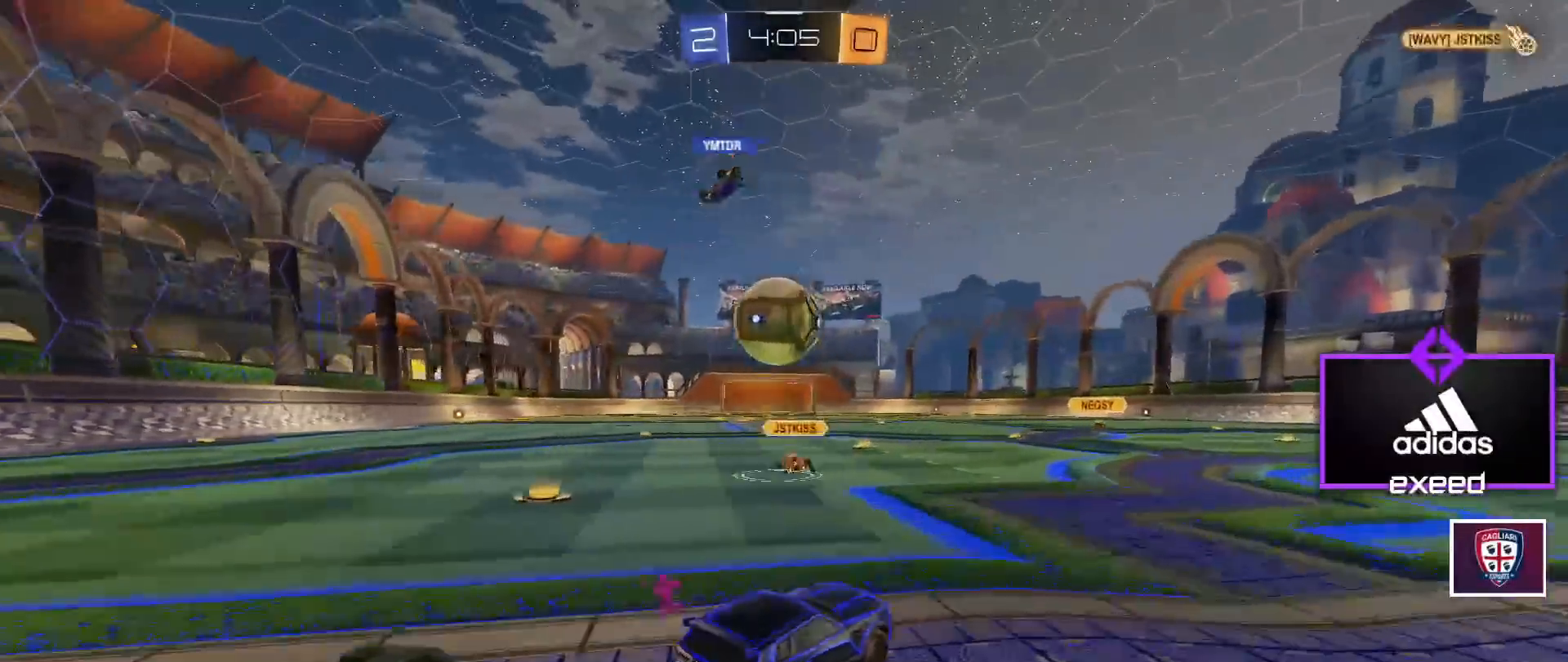
{"keys": ["a", "s", "shift"], "mouse": ["left", "right"], "events": [[67, "mouse_right", "down"], [67, "w", "up"], [133, "a", "up"], [133, "mouse_right", "up"], [133, "shift", "down"], [167, "a", "down"], [167, "w", "down"], [200, "mouse_right", "down"], [200, "s", "down"], [267, "w", "up"]]}
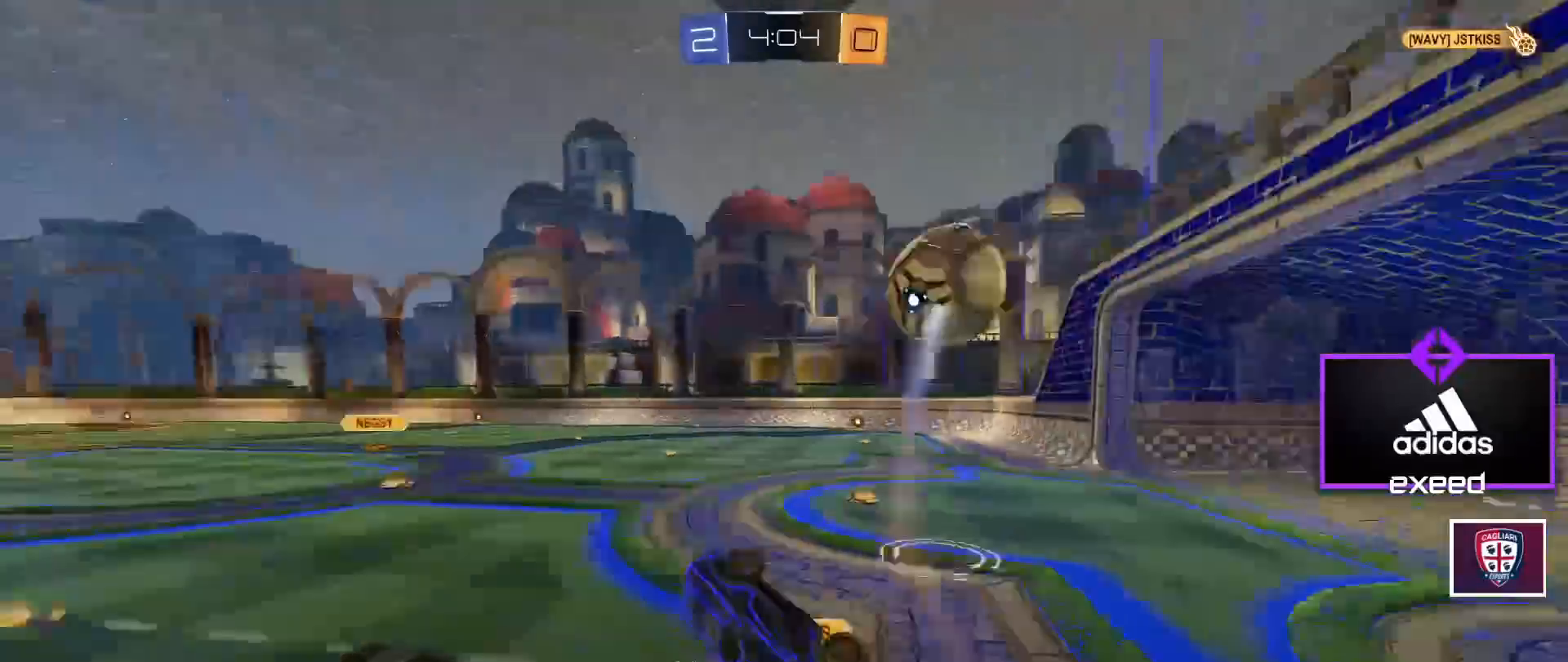
{"keys": ["space"], "mouse": [], "events": [[234, "mouse_right", "up"], [467, "a", "up"], [467, "s", "up"], [467, "space", "down"], [501, "mouse_left", "up"], [501, "shift", "up"]]}
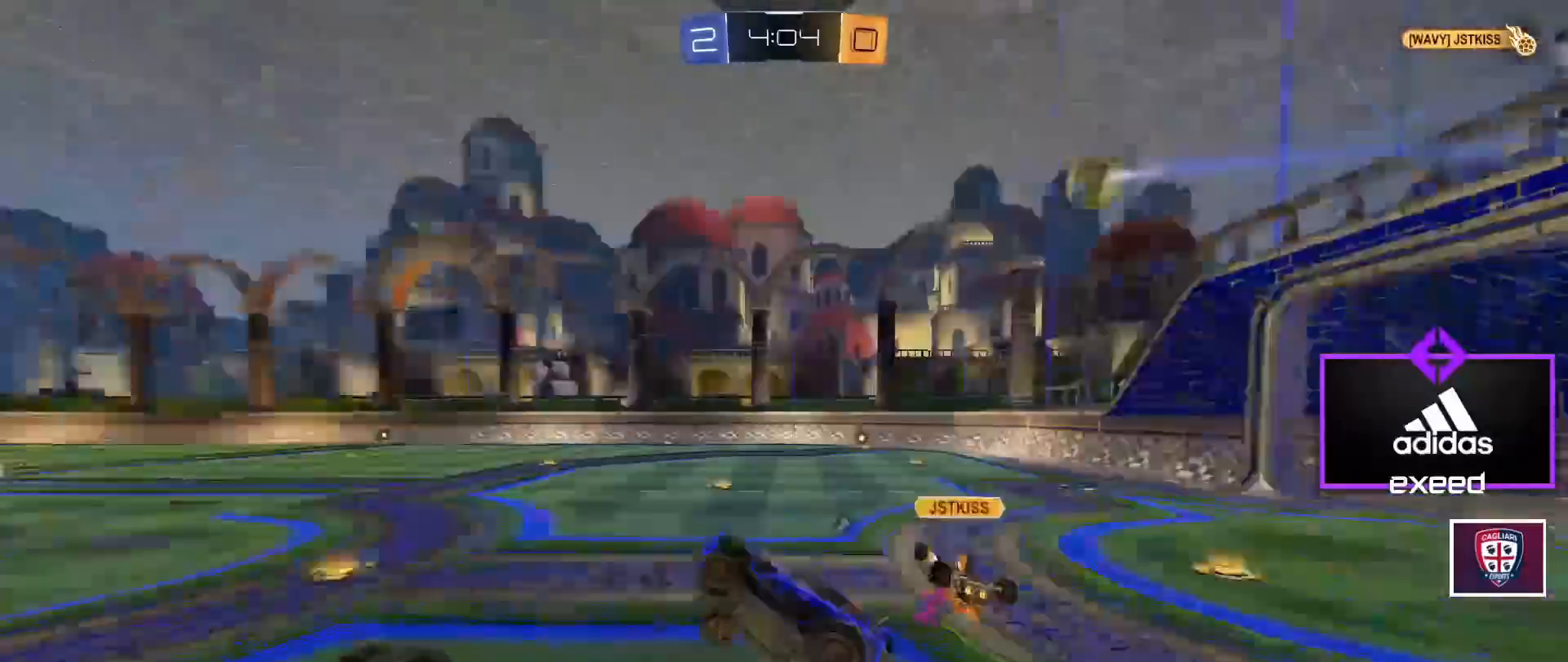
{"keys": [], "mouse": ["left"], "events": [[67, "space", "up"], [200, "w", "down"], [300, "w", "up"], [333, "mouse_left", "down"]]}
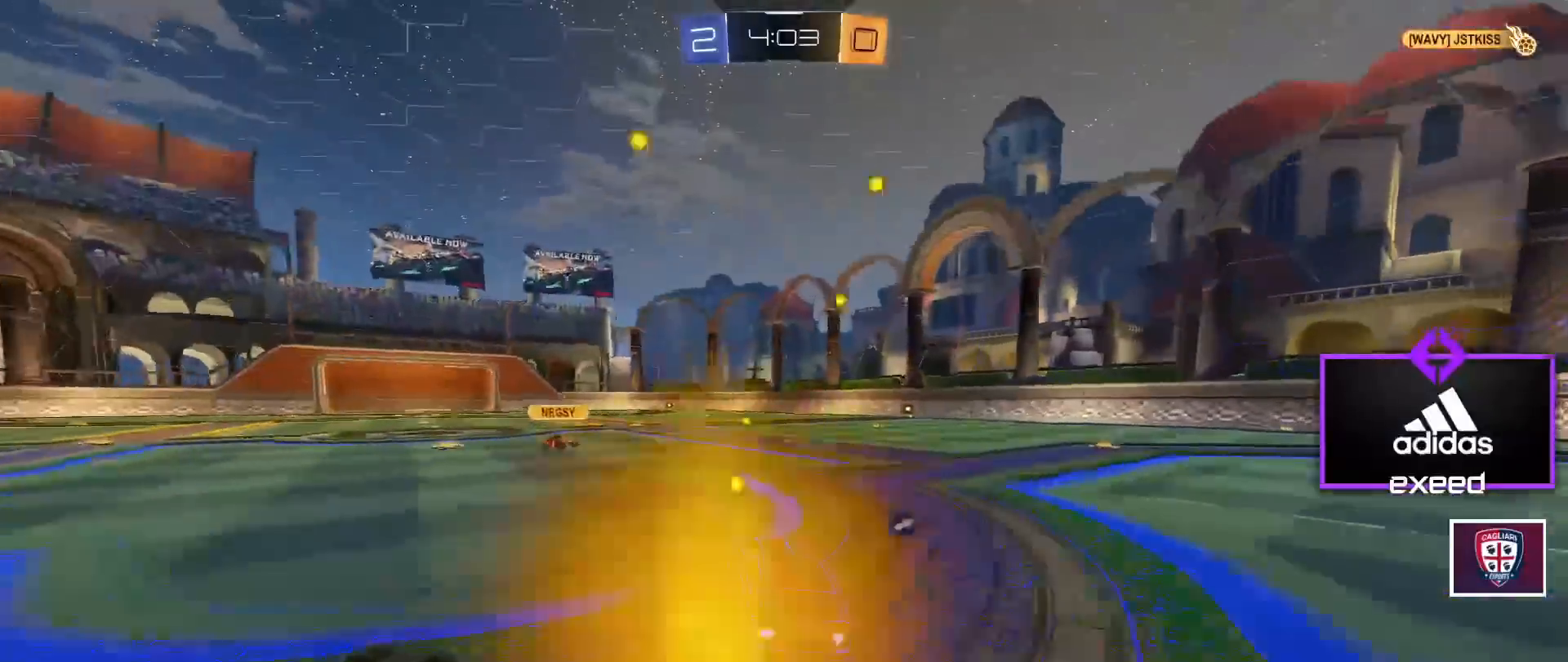
{"keys": ["a", "w"], "mouse": [], "events": [[34, "d", "down"], [67, "w", "down"], [167, "d", "up"], [201, "mouse_left", "up"], [501, "a", "down"]]}
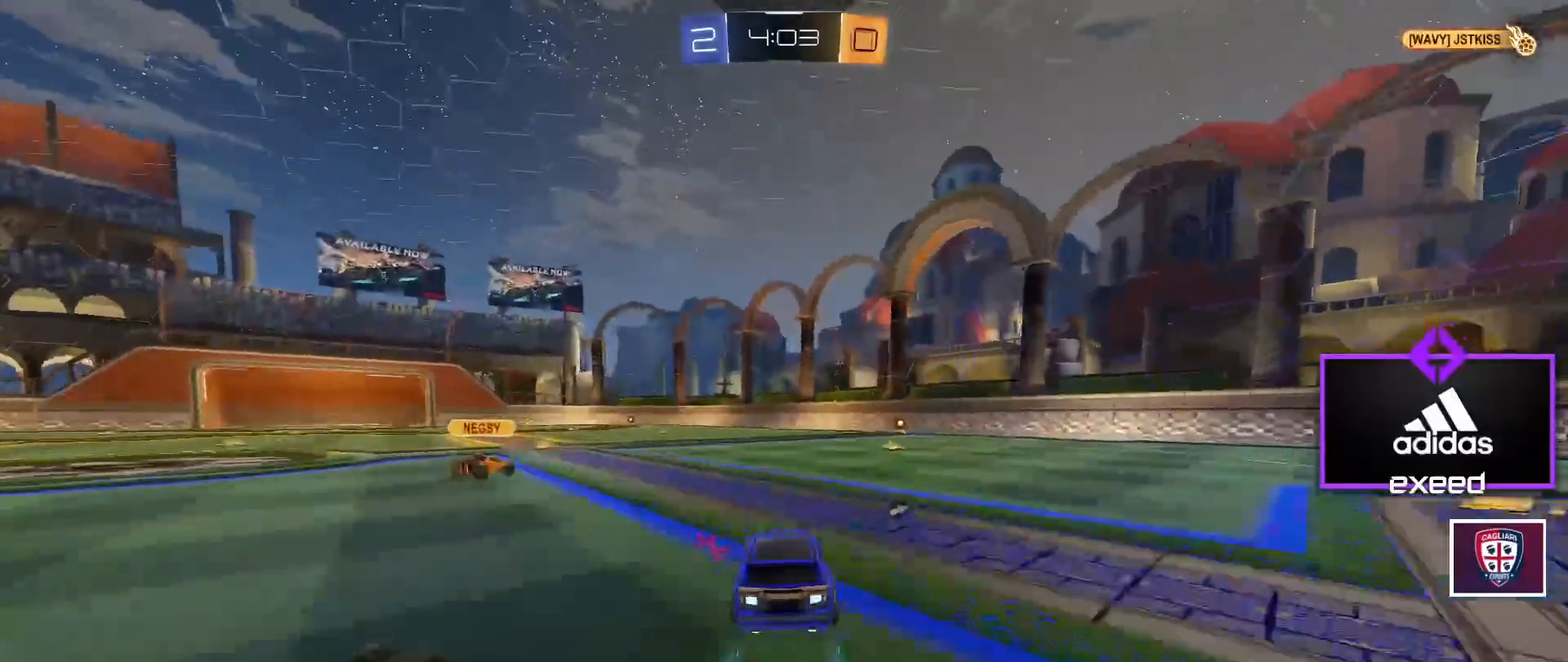
{"keys": ["w"], "mouse": ["left"], "events": [[233, "mouse_left", "down"], [334, "a", "up"], [367, "d", "down"], [467, "d", "up"]]}
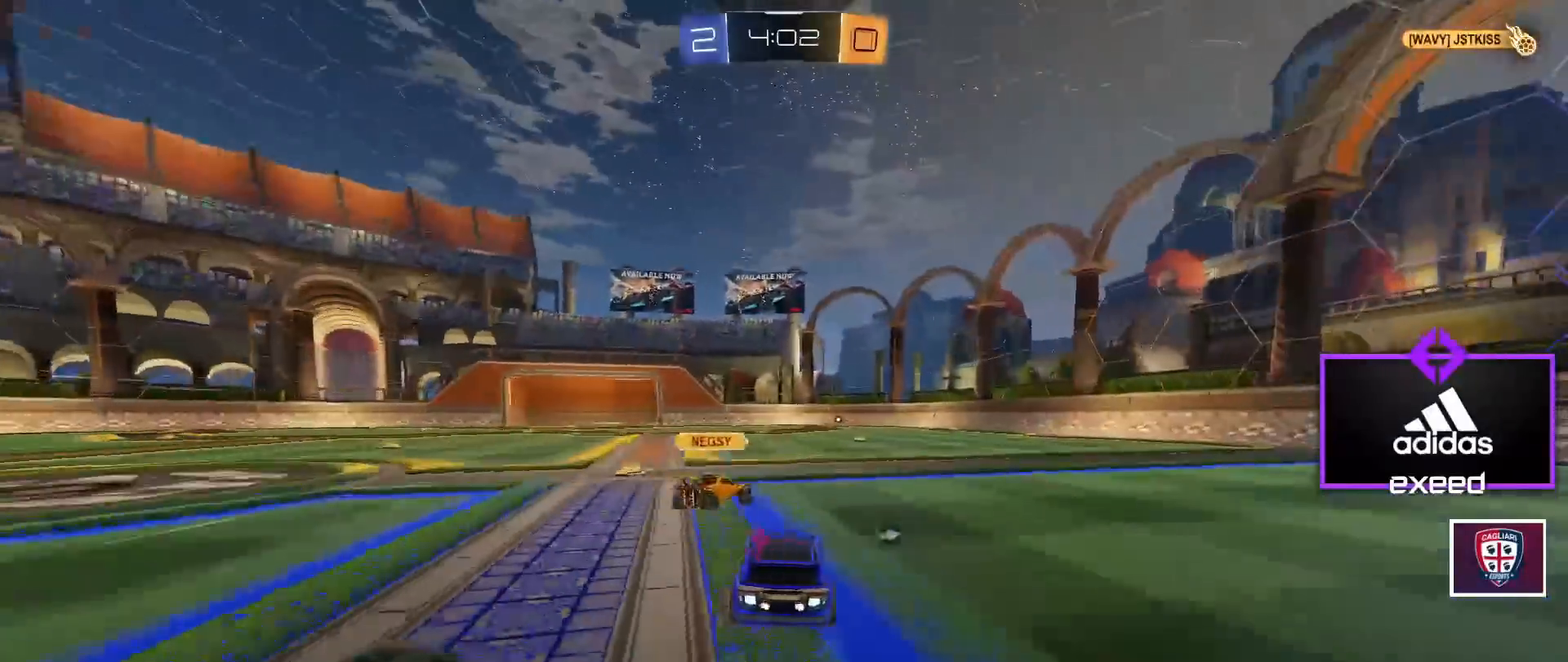
{"keys": ["d", "shift", "space", "w"], "mouse": [], "events": [[67, "d", "down"], [100, "mouse_left", "up"], [201, "mouse_left", "down"], [201, "shift", "down"], [301, "shift", "up"], [434, "mouse_left", "up"], [467, "shift", "down"], [467, "space", "down"]]}
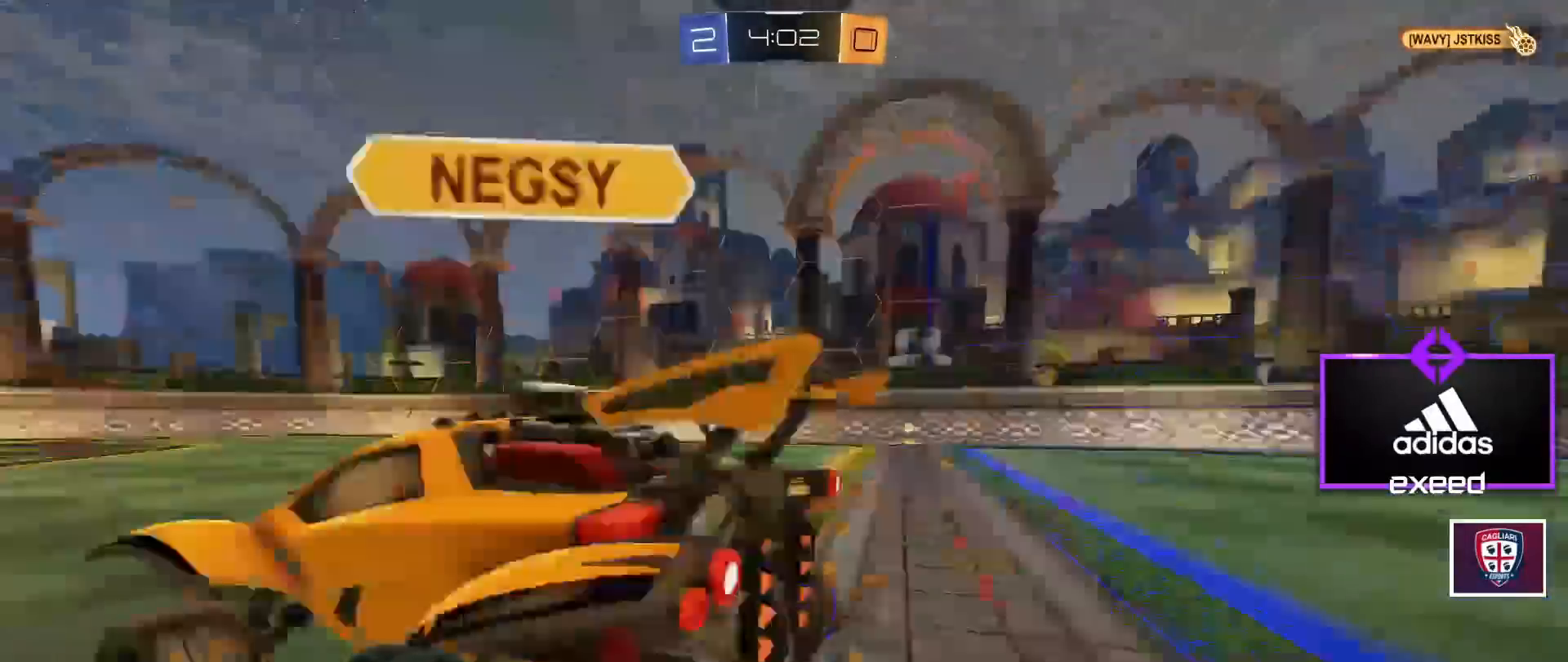
{"keys": ["w"], "mouse": [], "events": [[67, "shift", "up"], [133, "space", "up"], [167, "d", "up"]]}
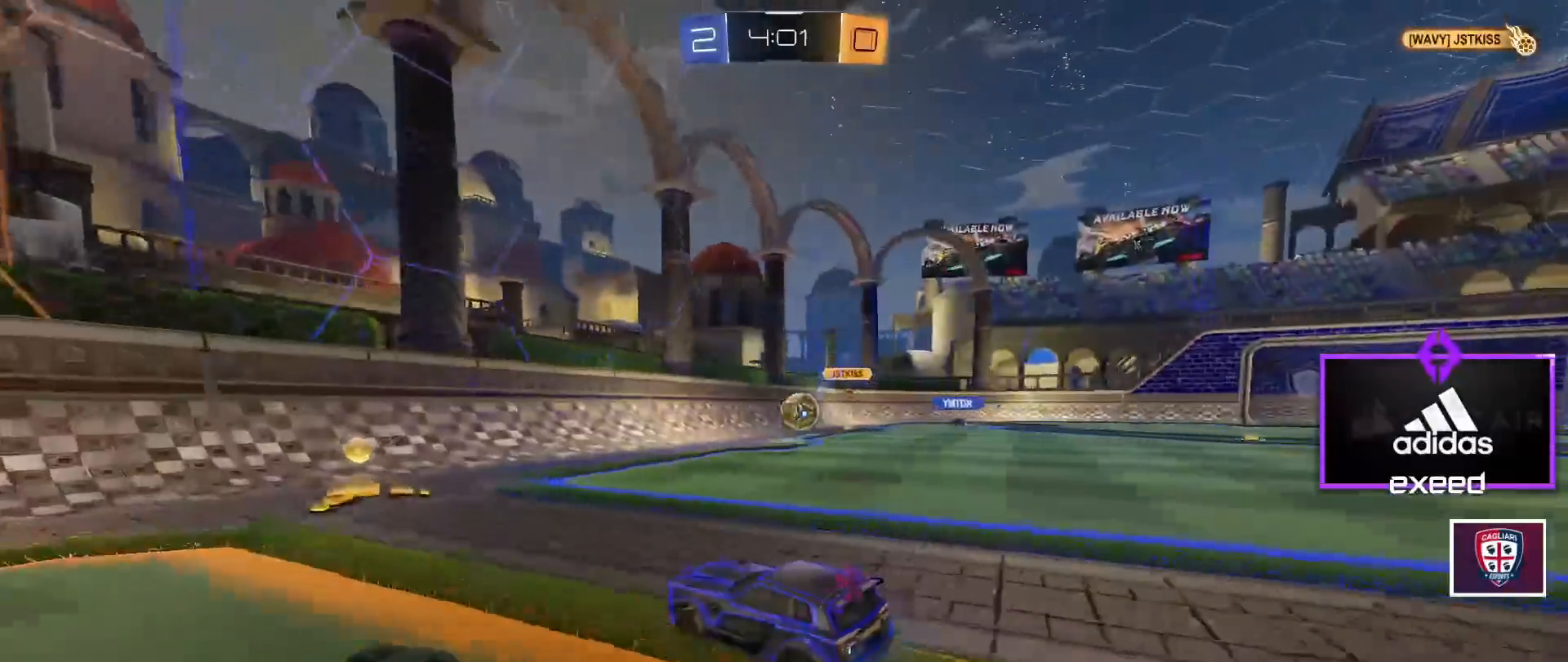
{"keys": ["a", "shift"], "mouse": [], "events": [[201, "d", "down"], [201, "w", "up"], [267, "a", "down"], [267, "d", "up"], [334, "s", "down"], [467, "s", "up"], [467, "shift", "down"]]}
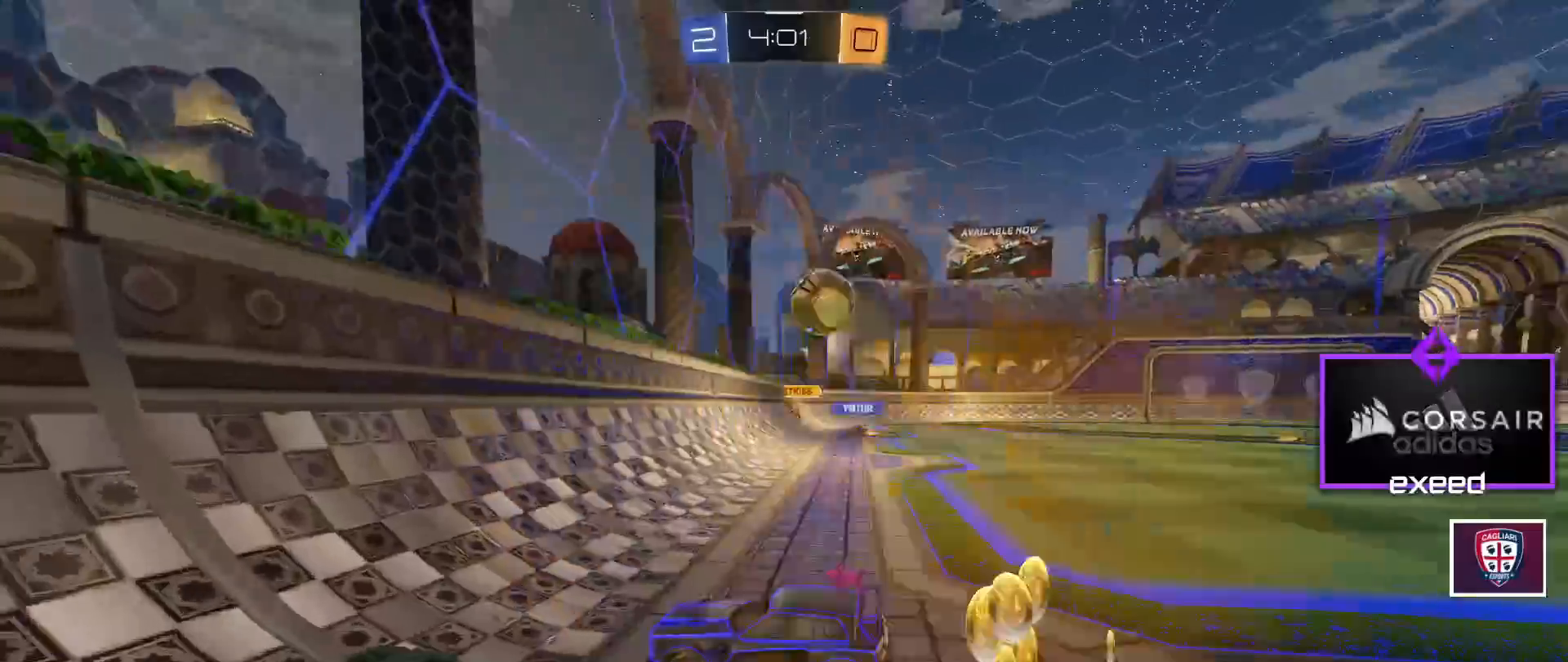
{"keys": ["a", "w"], "mouse": ["left"], "events": [[67, "w", "down"], [100, "mouse_left", "down"], [100, "shift", "up"]]}
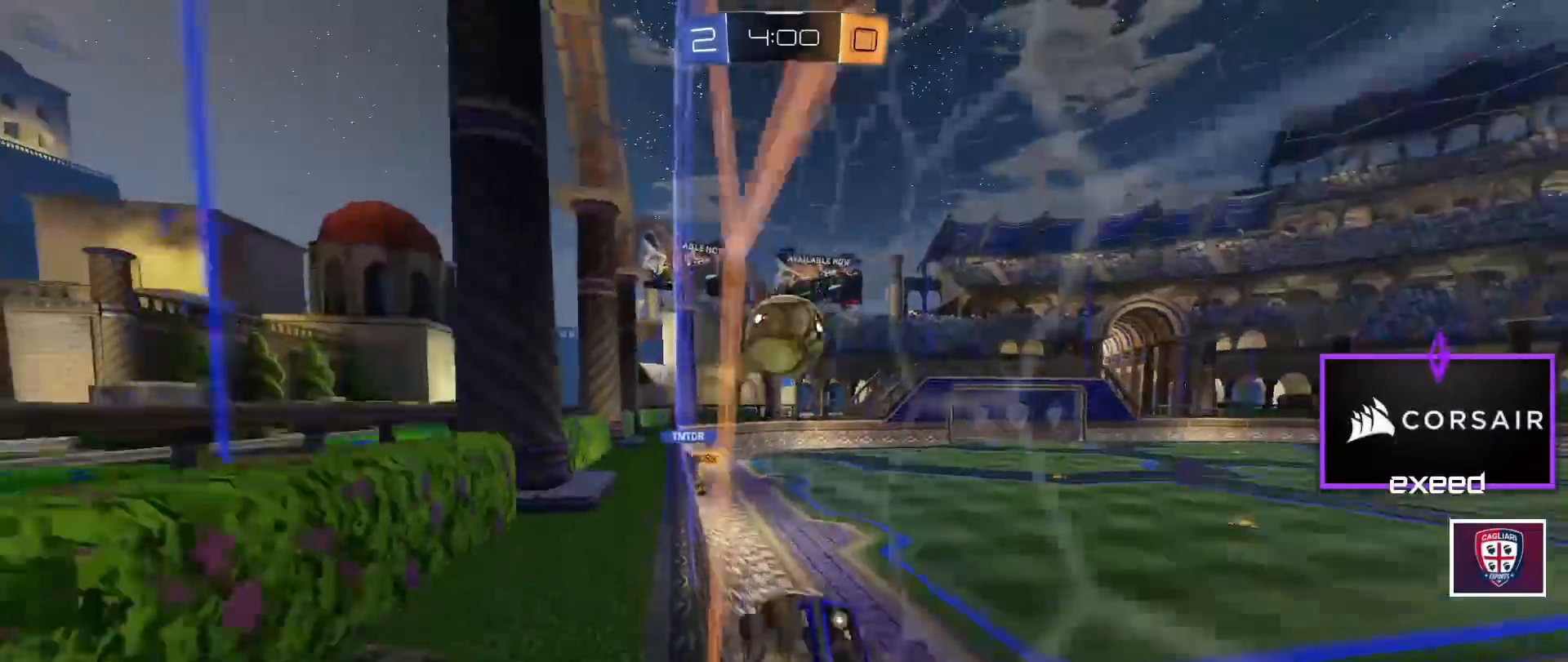
{"keys": ["w"], "mouse": ["left"], "events": [[434, "a", "up"]]}
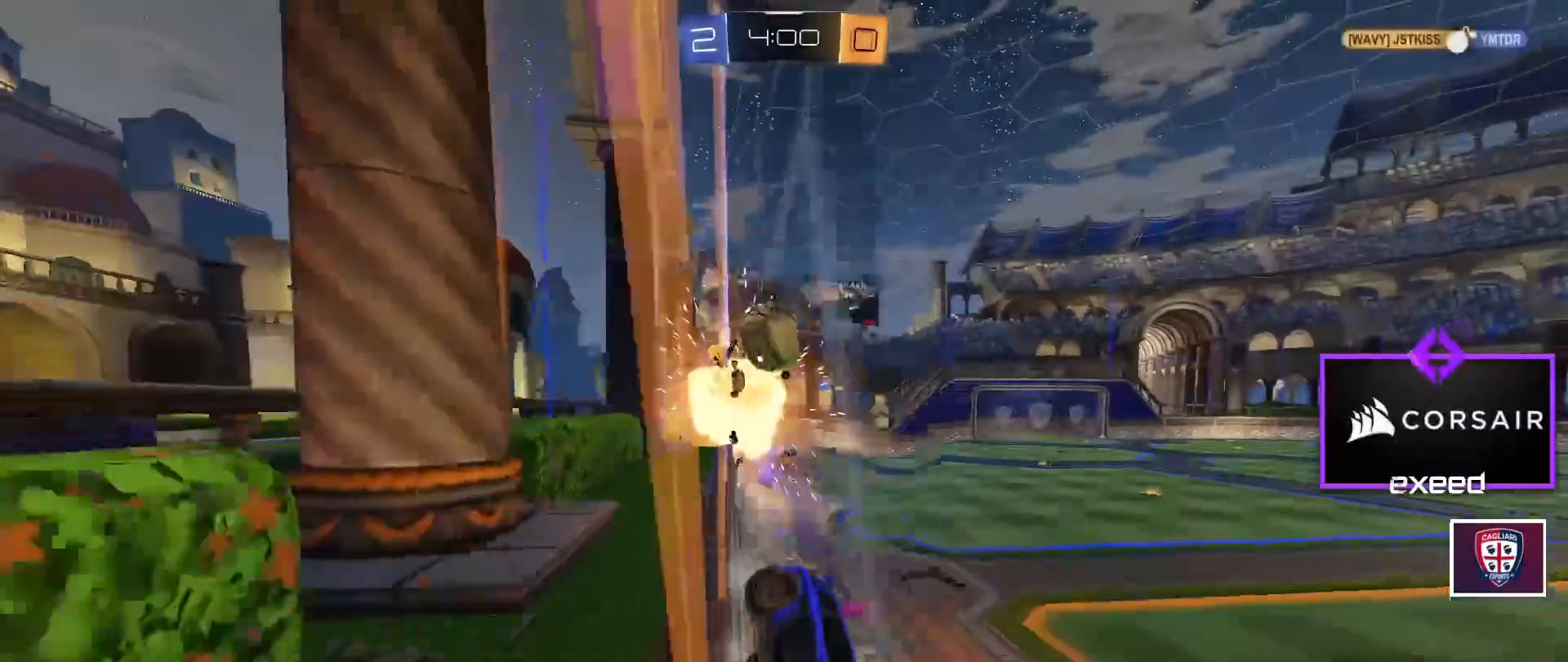
{"keys": ["a", "shift", "w"], "mouse": [], "events": [[200, "d", "down"], [200, "mouse_left", "up"], [233, "d", "up"], [267, "a", "down"], [333, "shift", "down"], [467, "shift", "up"], [500, "shift", "down"]]}
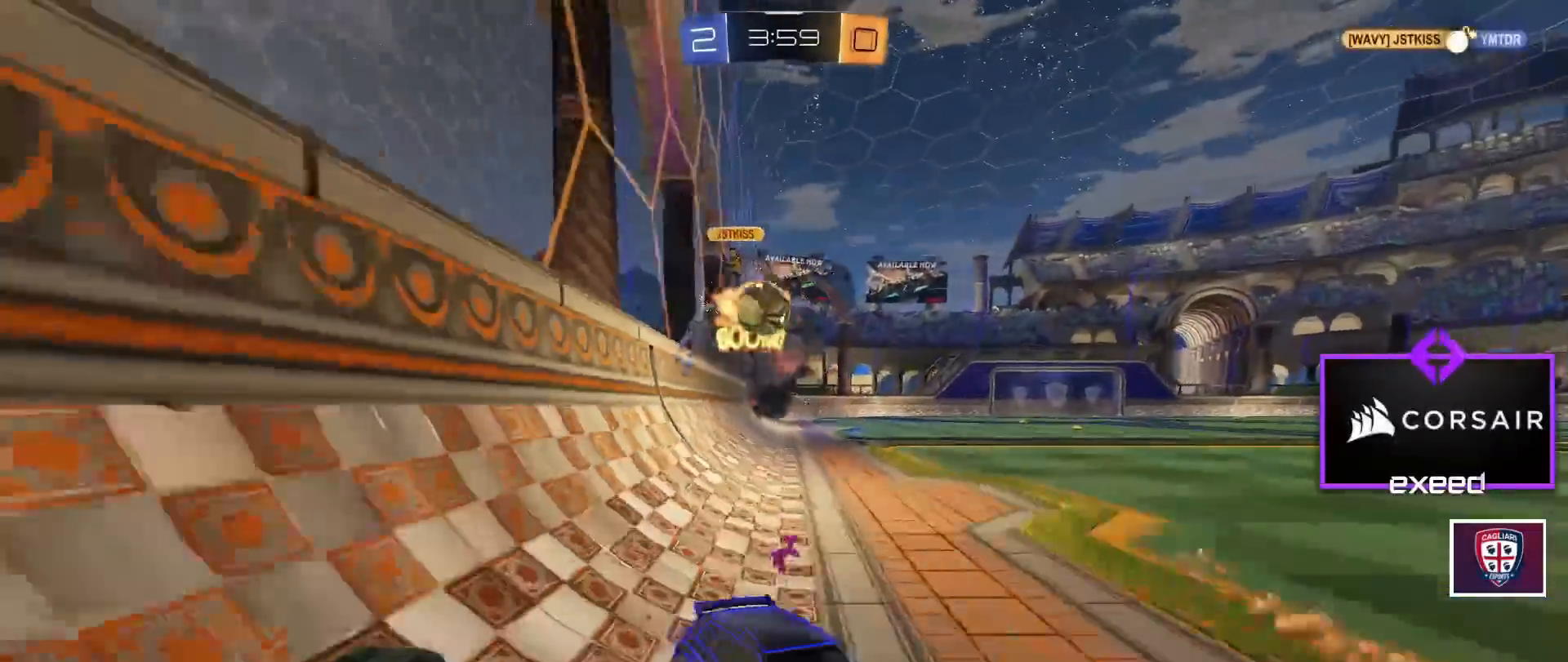
{"keys": ["a", "w"], "mouse": [], "events": [[100, "shift", "up"]]}
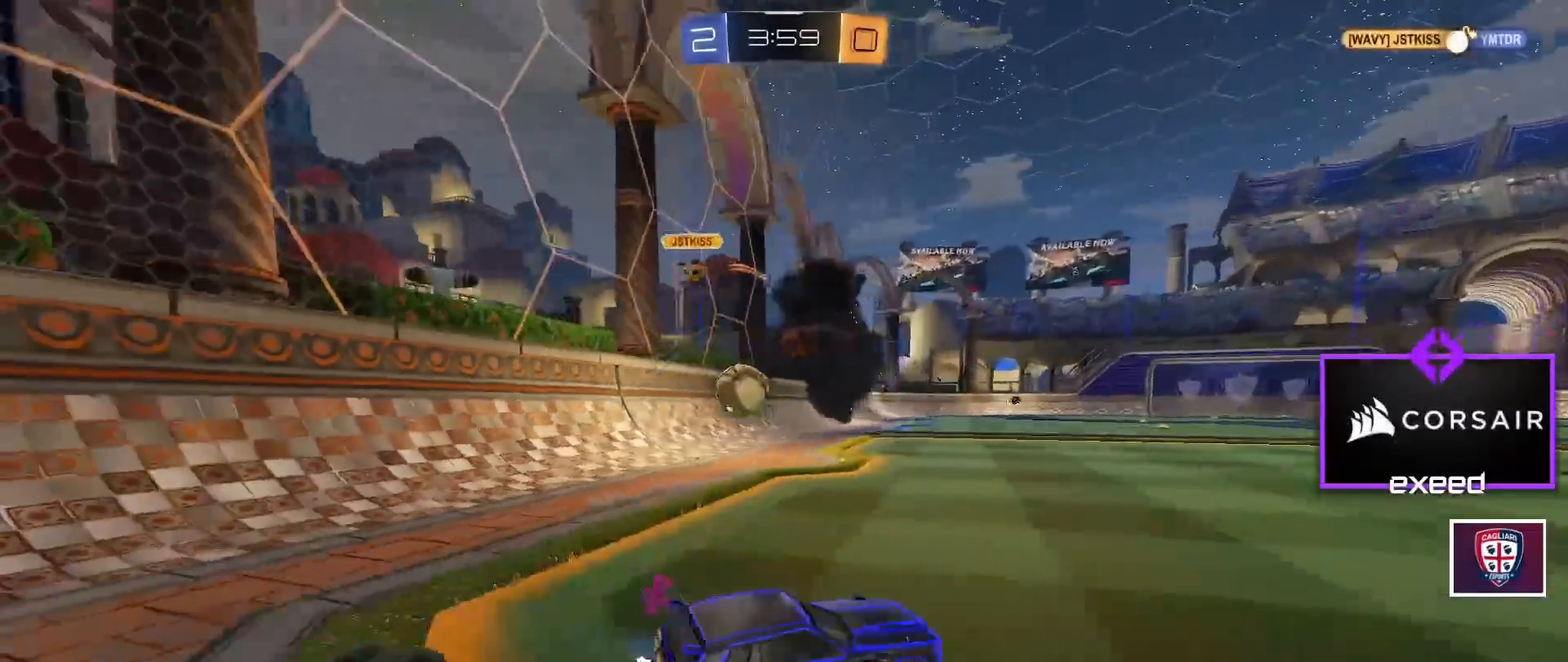
{"keys": ["a", "shift", "w"], "mouse": [], "events": [[67, "shift", "down"], [167, "shift", "up"], [400, "shift", "down"]]}
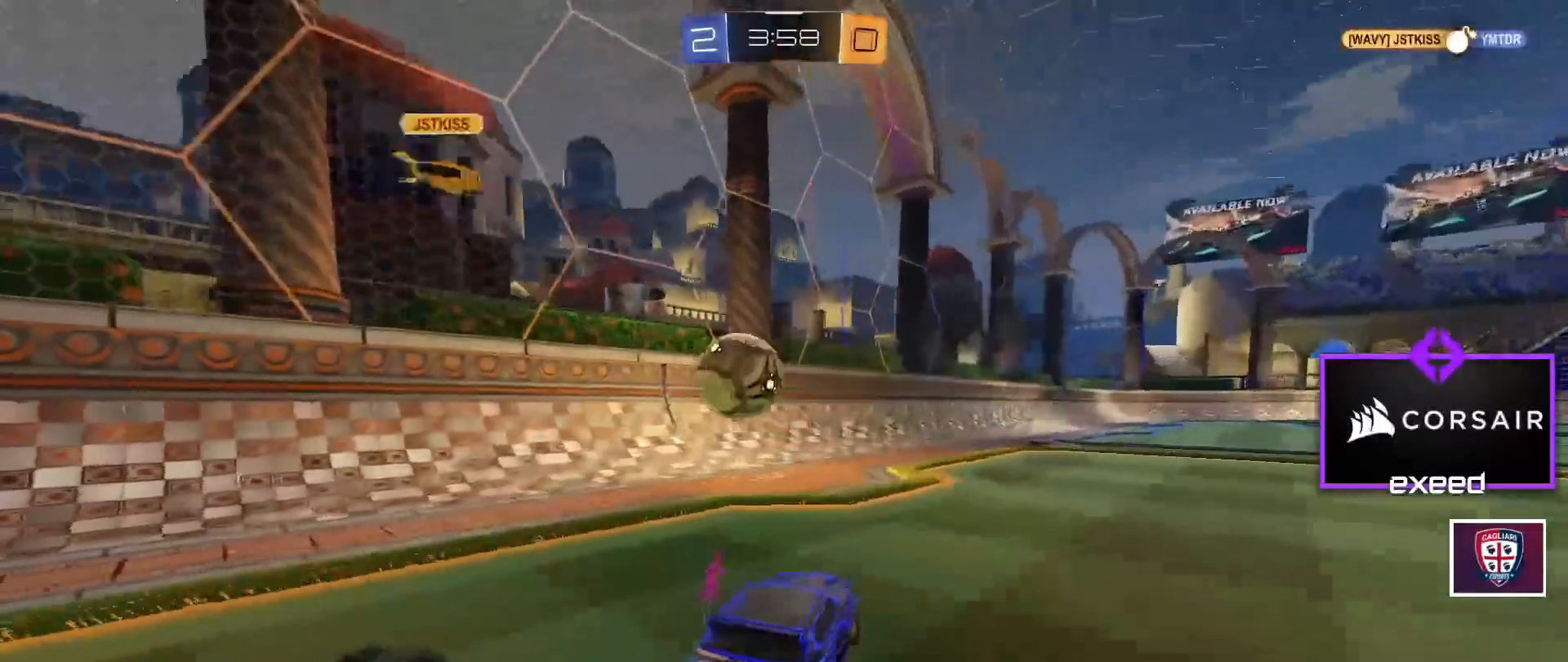
{"keys": ["a"], "mouse": [], "events": [[34, "shift", "up"], [267, "w", "up"]]}
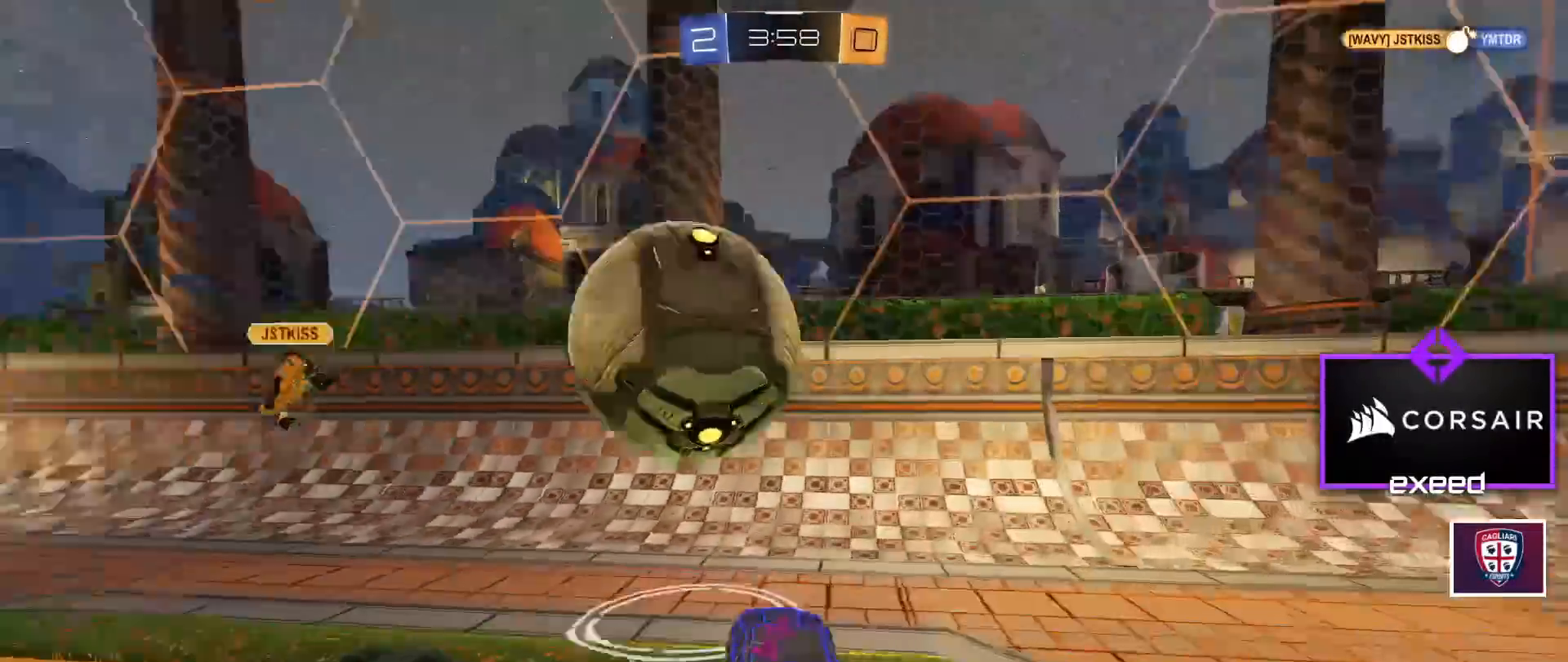
{"keys": ["a", "w"], "mouse": [], "events": [[67, "space", "down"], [167, "space", "up"], [233, "w", "down"]]}